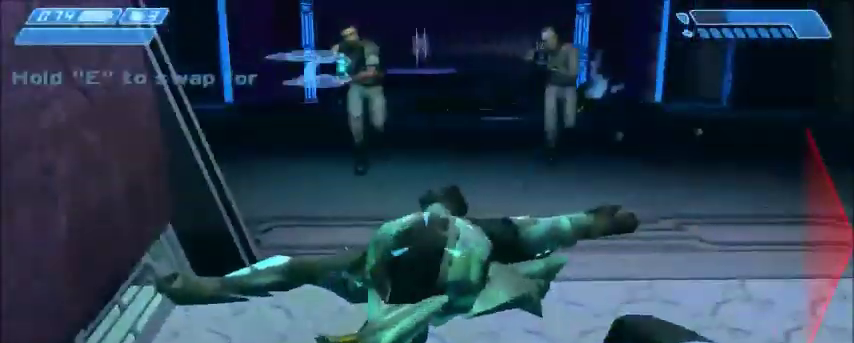
Gameplay with keyboard and mouse; each line is a JSON object with the keys and mouse buttons held at the frame after it. "events" lists presses ("down") and releases ("up") of "1", "2", "3", "4", "5", "a", "alt", "c", "ctrl", "d", "e", "f", "q", "r", "s", "shift", "space", "tab", "v", "w", "x", "z", "mouse_left", "mouse_middle", "mouse_right", "mouse_wheel_up" and "mouse_wheel_down" between this image and that frame as [ms after this image, input, new state], when the widget could be followed in between. "mouse_left", "mouse_middle", "mouse_right", "mouse_wheel_up", "mouse_wheel_down" = the "left", "middle", "right", "wheel_up", "wheel_down" buttons of the "mouse" list. No other keys are recorded. Mouse movement is not recorded.
{"keys": ["d"], "mouse": [], "events": [[166, "a", "up"], [200, "d", "down"]]}
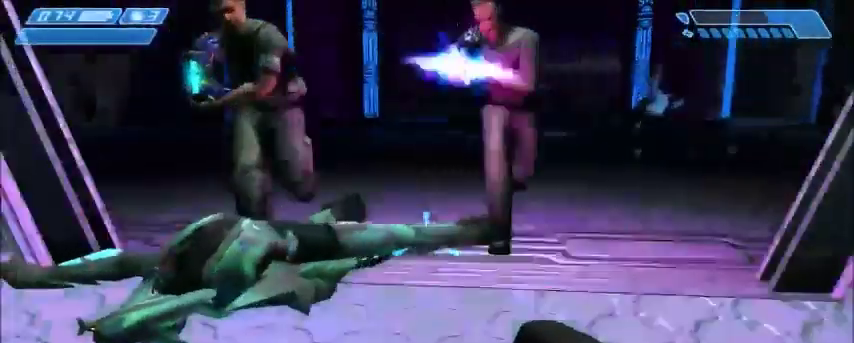
{"keys": [], "mouse": [], "events": [[67, "d", "up"]]}
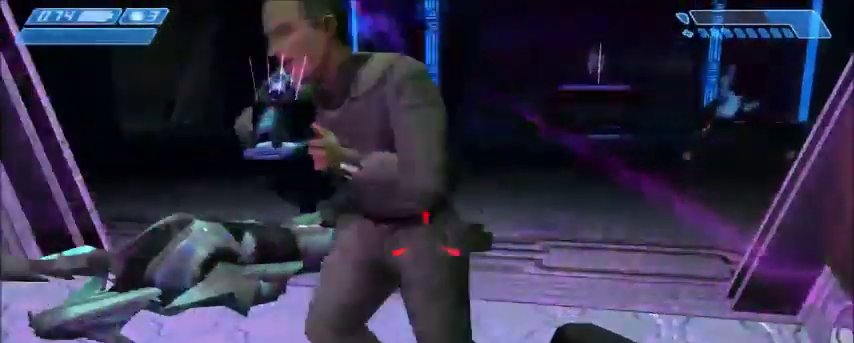
{"keys": [], "mouse": [], "events": []}
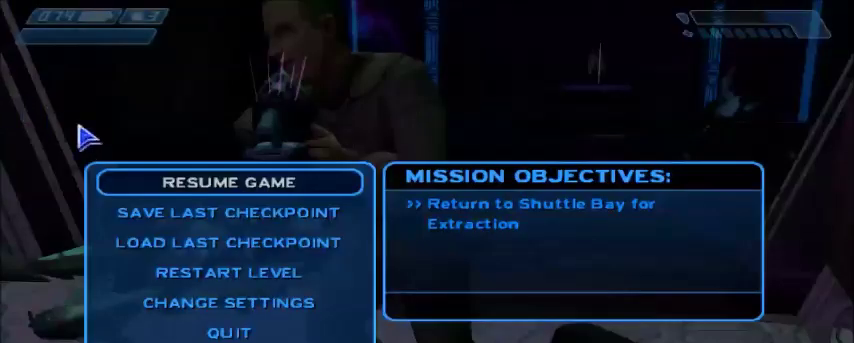
{"keys": [], "mouse": [], "events": []}
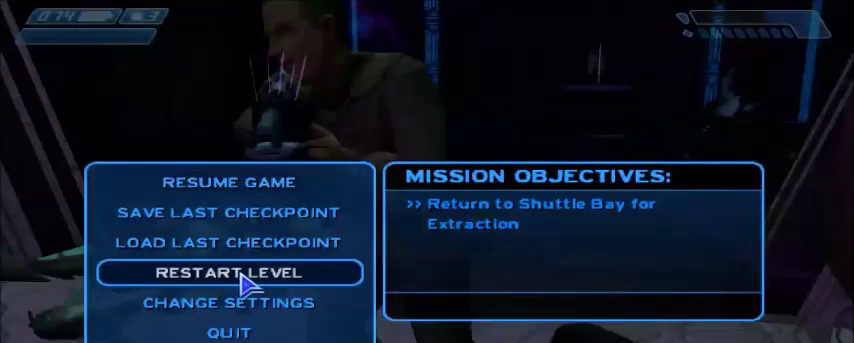
{"keys": [], "mouse": [], "events": []}